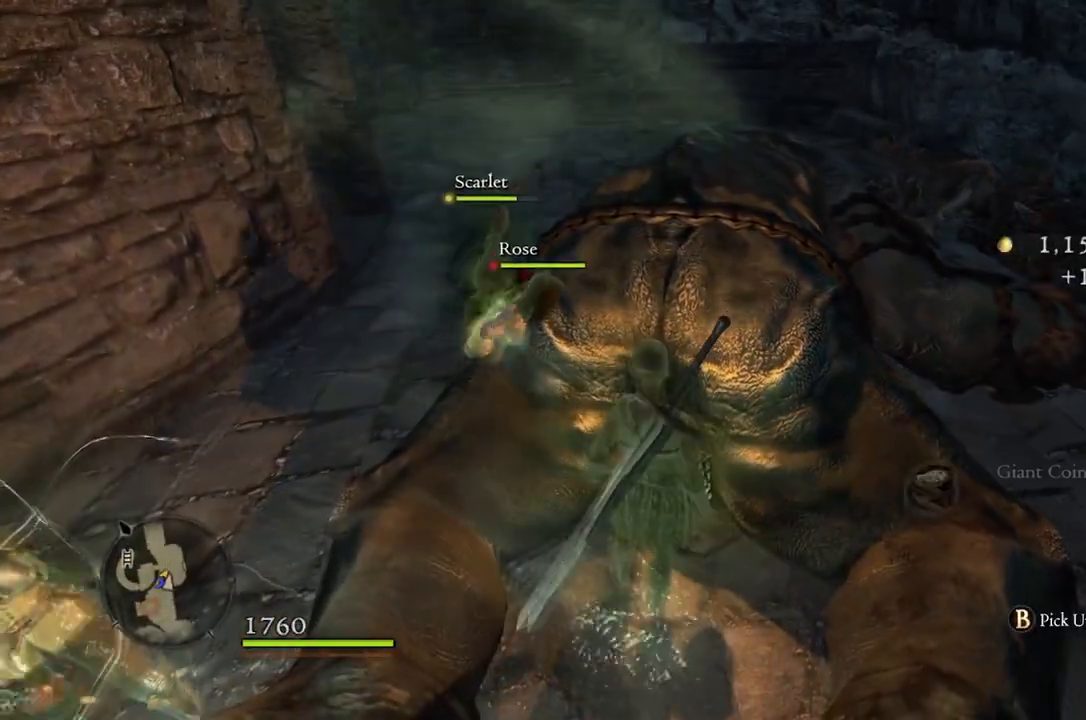
Gameplay with a controller (Xbox layout); each line is a JSON object with the inputs held at the frame after it. "events" lists button and stick changes between this image and that frame as [ms after this image, input, new state], when the widget could be followed in between.
{"buttons": [], "left_stick": "up", "right_stick": "center", "events": [[417, "left_stick", "up"]]}
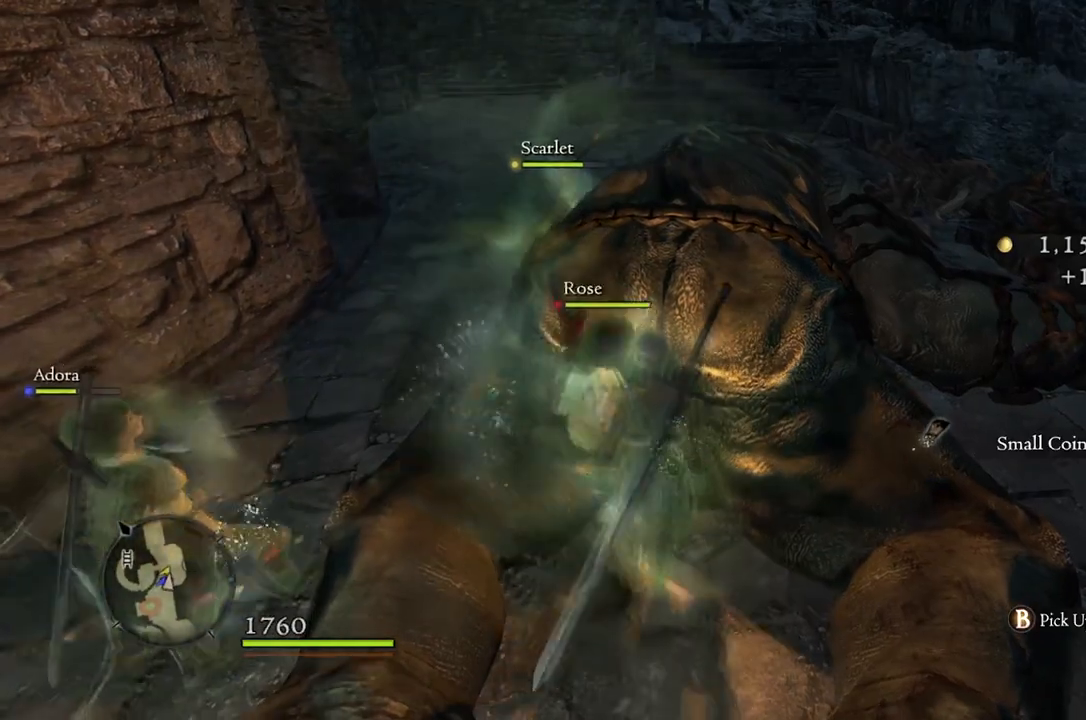
{"buttons": [], "left_stick": "center", "right_stick": "center", "events": [[217, "left_stick", "center"], [350, "B", "down"], [450, "B", "up"]]}
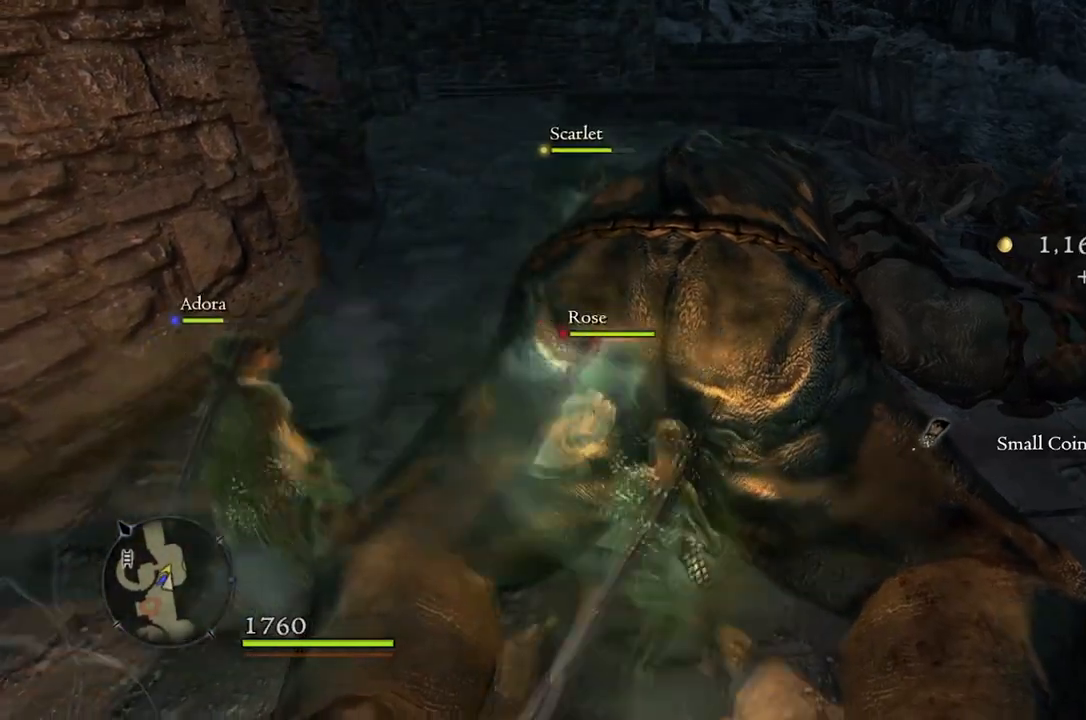
{"buttons": [], "left_stick": "center", "right_stick": "center", "events": []}
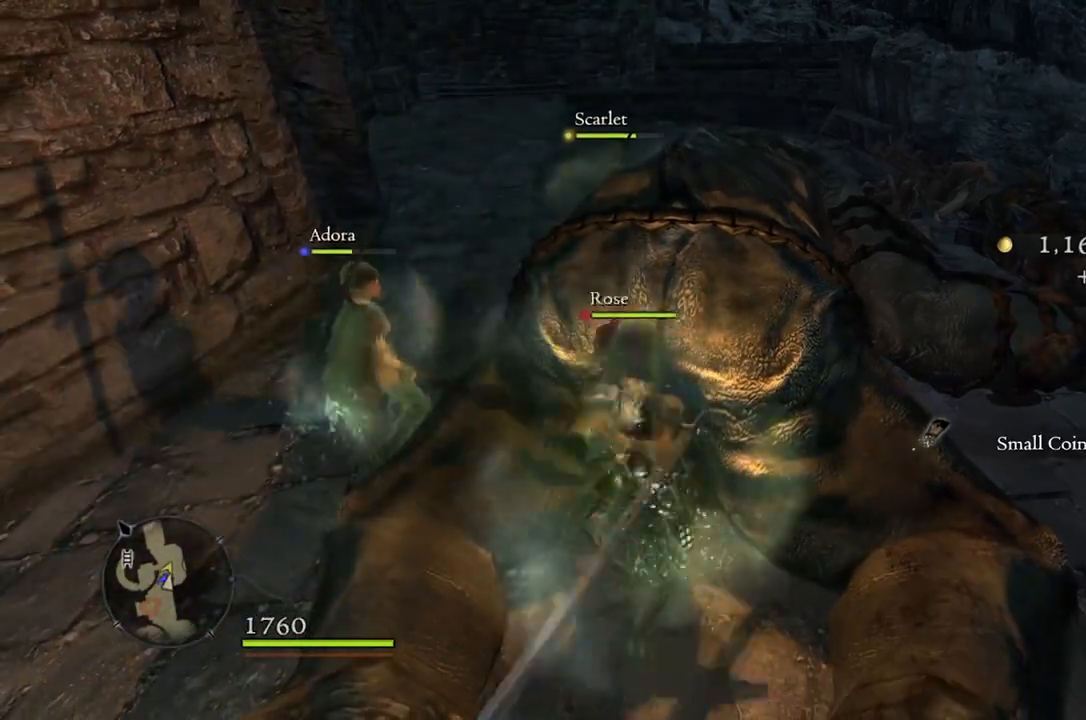
{"buttons": [], "left_stick": "center", "right_stick": "center", "events": []}
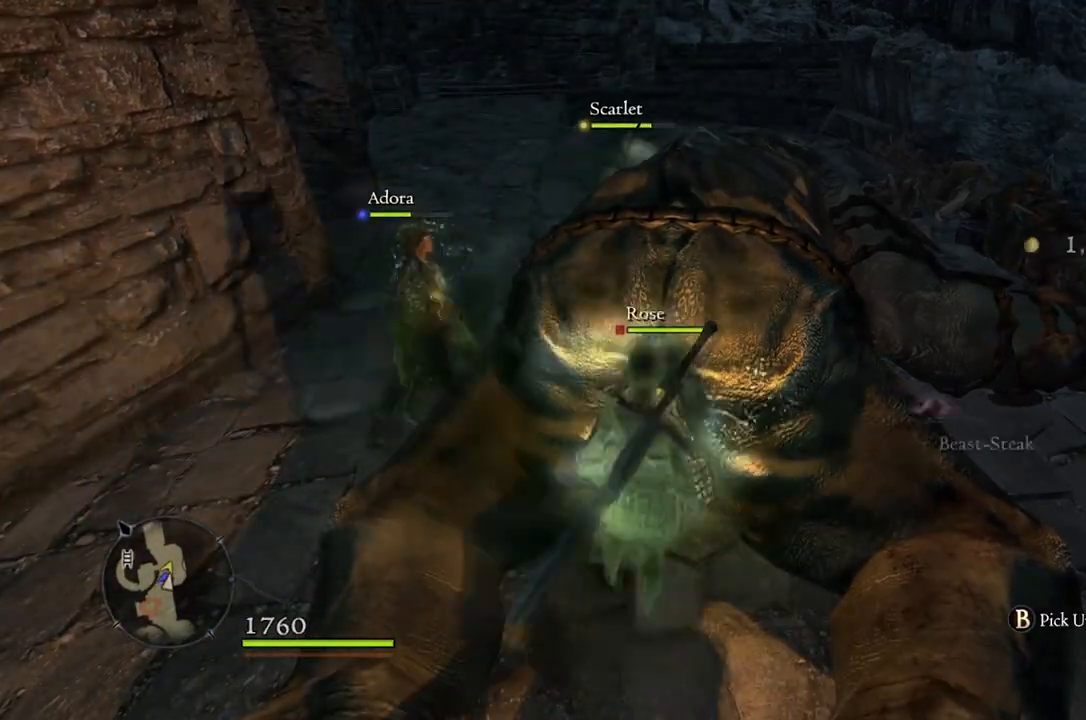
{"buttons": [], "left_stick": "right", "right_stick": "center", "events": [[133, "right_stick", "right"], [167, "left_stick", "down"], [250, "right_stick", "center"], [367, "left_stick", "down-right"], [467, "left_stick", "right"]]}
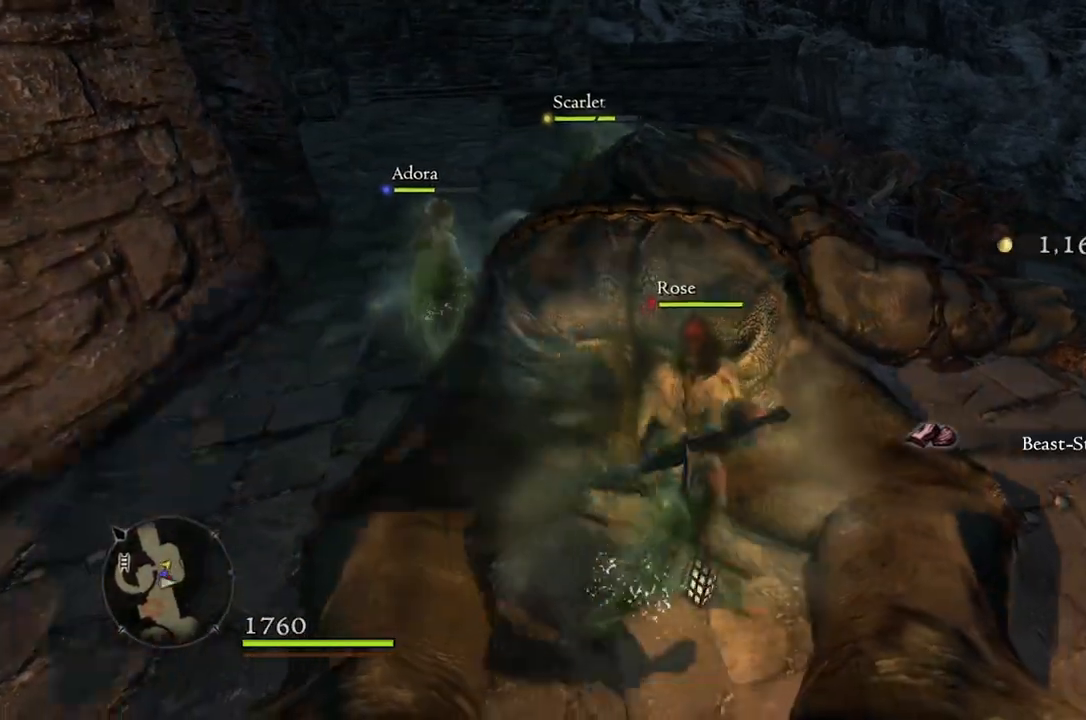
{"buttons": [], "left_stick": "up-right", "right_stick": "center", "events": [[83, "A", "down"], [100, "left_stick", "up-right"], [183, "A", "up"]]}
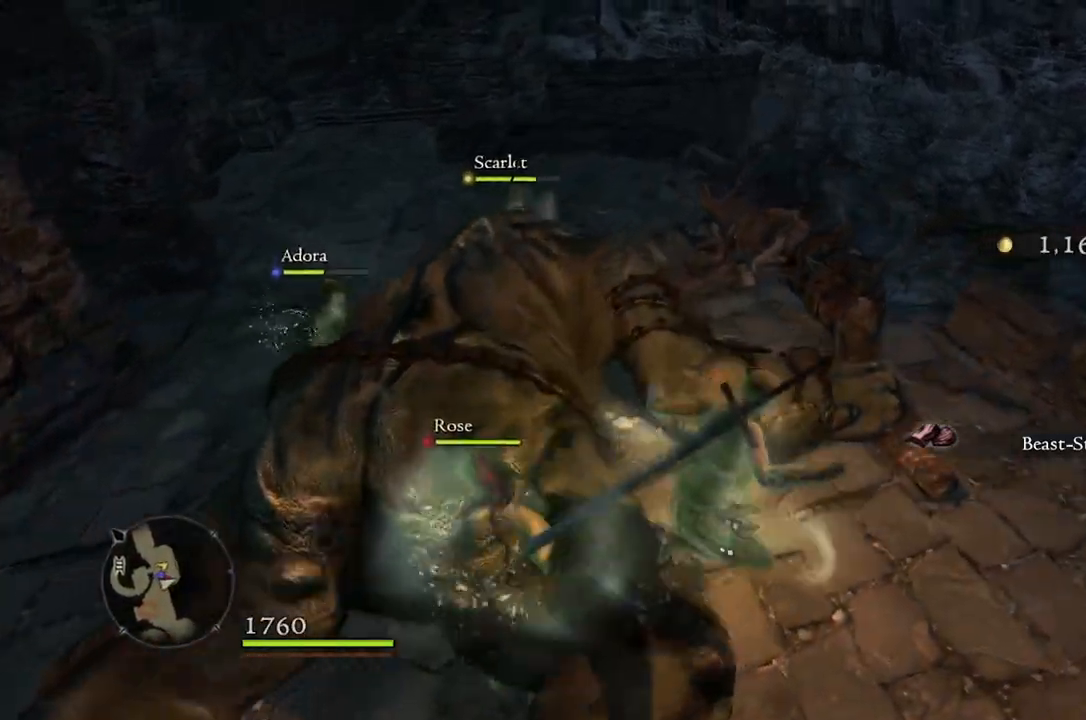
{"buttons": [], "left_stick": "up", "right_stick": "center", "events": [[17, "right_stick", "left"], [67, "left_stick", "center"], [350, "right_stick", "center"], [500, "left_stick", "up"]]}
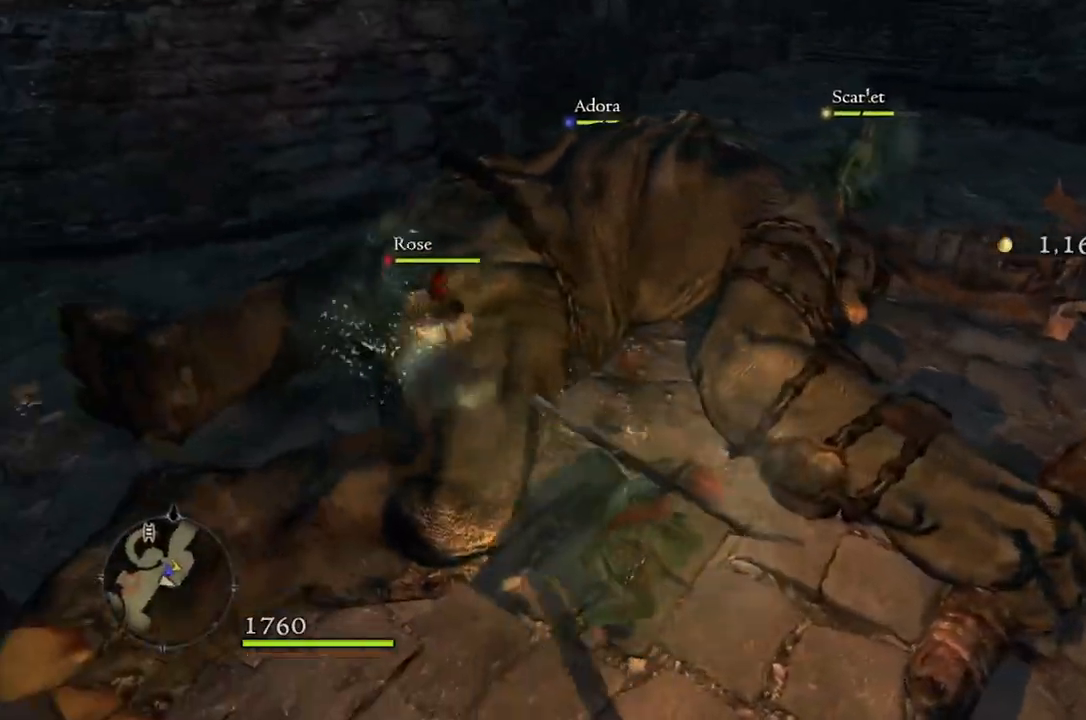
{"buttons": [], "left_stick": "right", "right_stick": "center", "events": [[250, "left_stick", "right"]]}
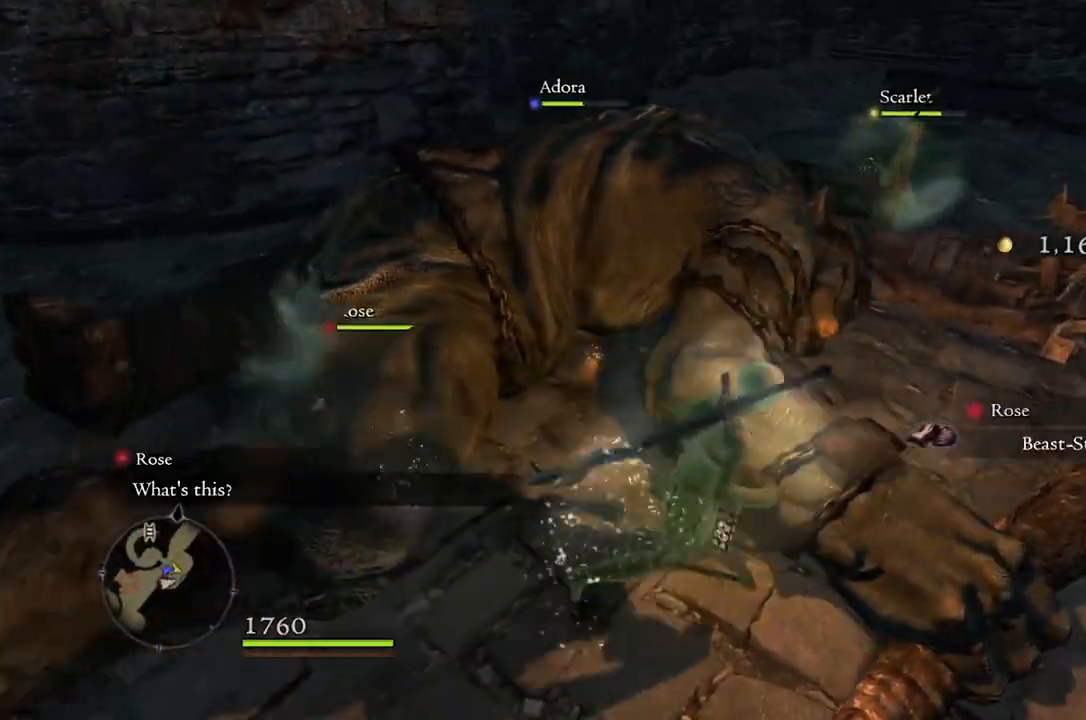
{"buttons": ["B"], "left_stick": "up-left", "right_stick": "center", "events": [[33, "left_stick", "up"], [83, "left_stick", "up-left"], [450, "B", "down"]]}
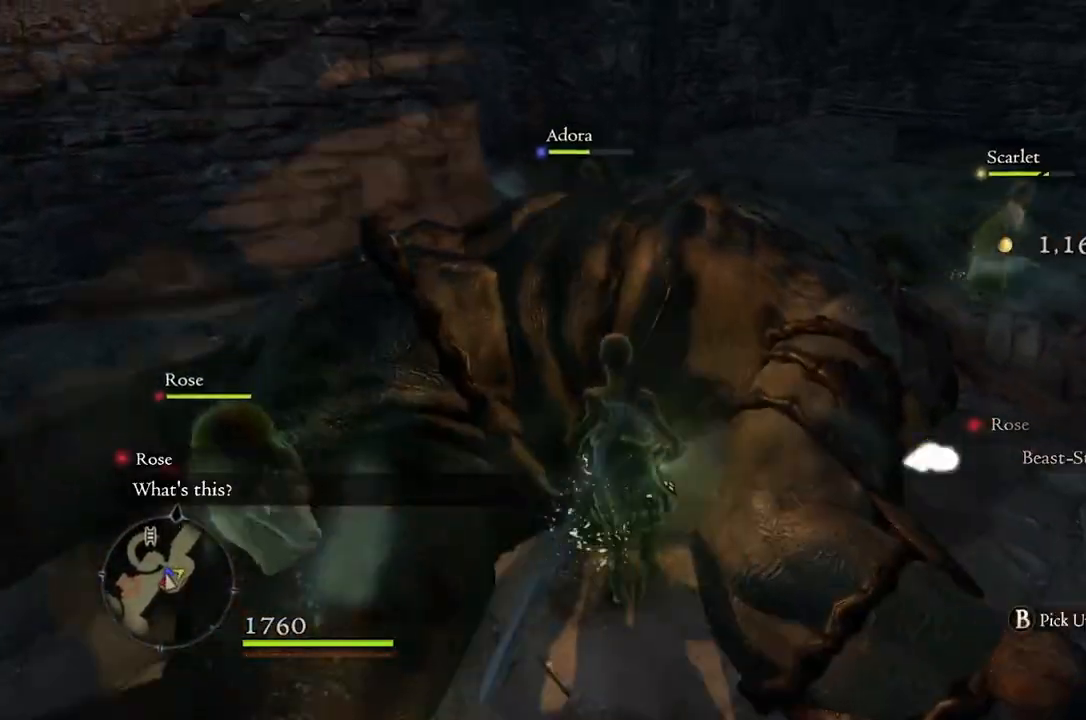
{"buttons": [], "left_stick": "center", "right_stick": "center", "events": [[17, "left_stick", "center"], [67, "B", "up"]]}
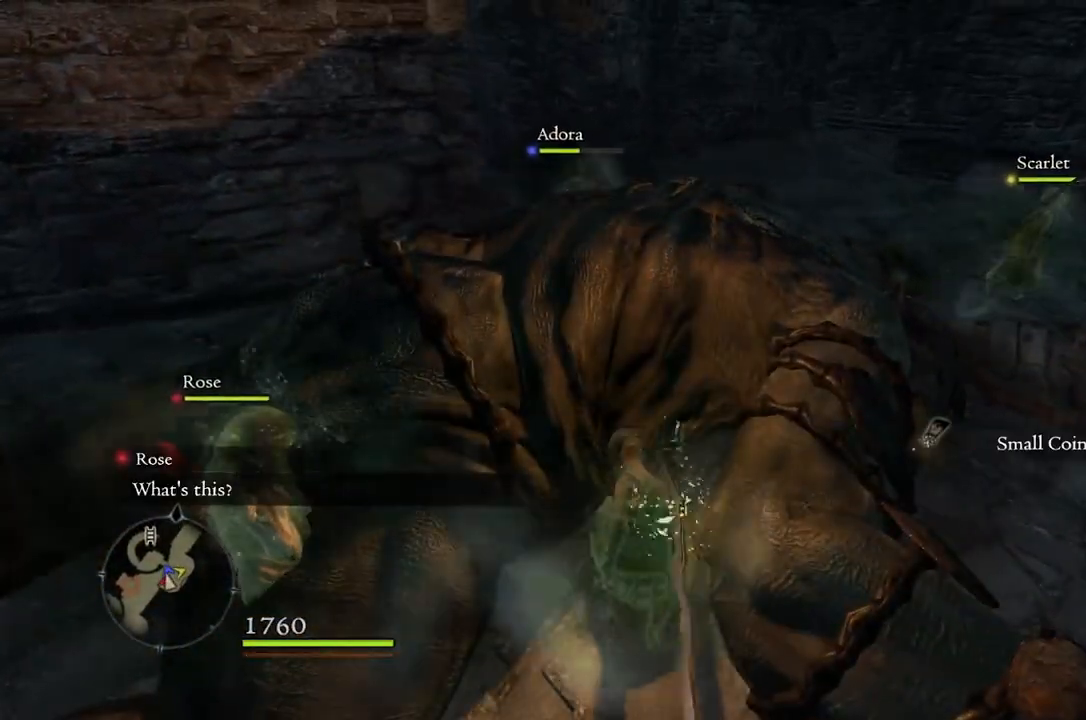
{"buttons": [], "left_stick": "down-left", "right_stick": "center", "events": [[33, "left_stick", "down"], [50, "right_stick", "left"], [100, "left_stick", "down-left"], [250, "right_stick", "center"]]}
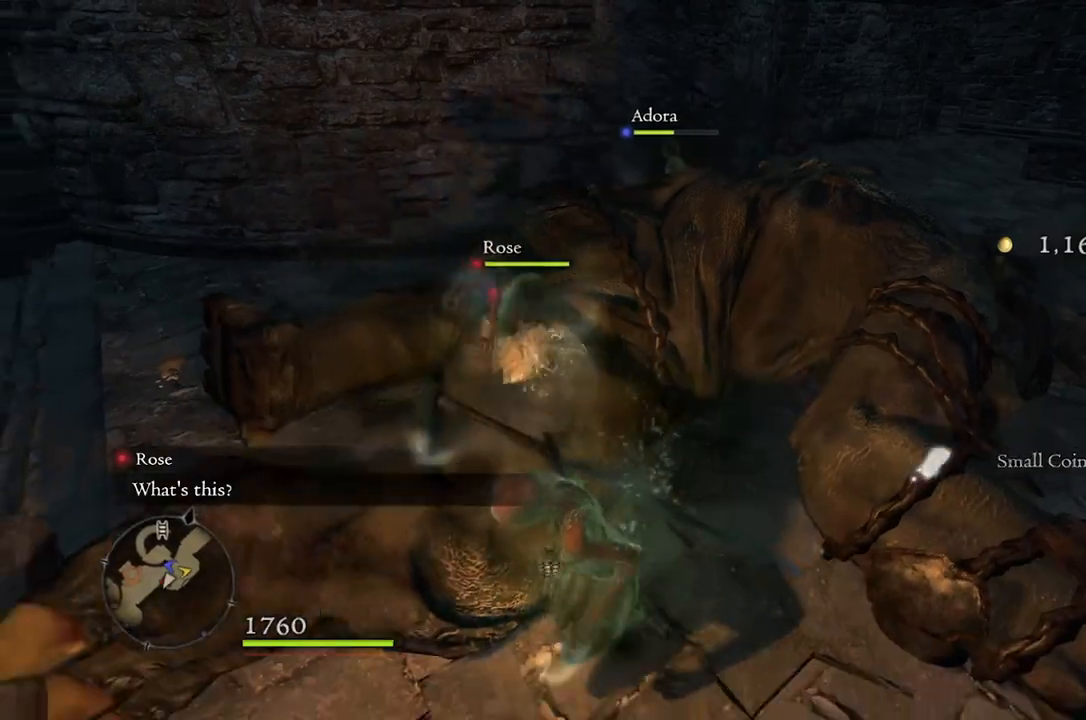
{"buttons": [], "left_stick": "up-left", "right_stick": "center", "events": [[100, "left_stick", "left"], [300, "left_stick", "up-left"], [433, "A", "down"], [500, "A", "up"]]}
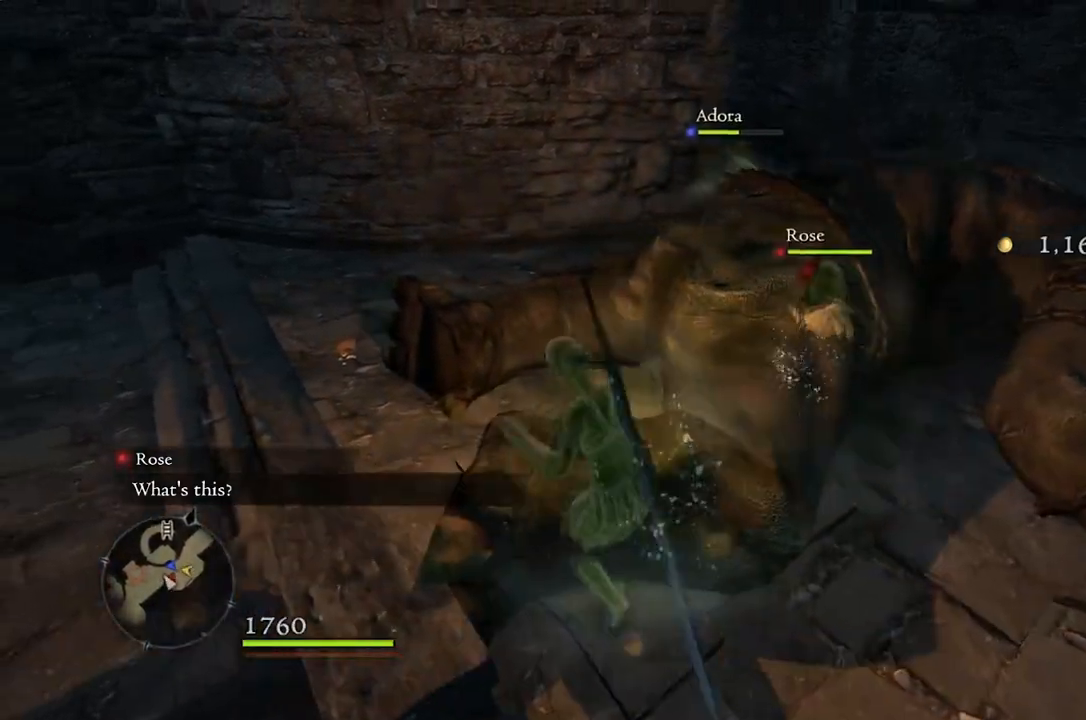
{"buttons": [], "left_stick": "left", "right_stick": "center", "events": [[267, "left_stick", "left"]]}
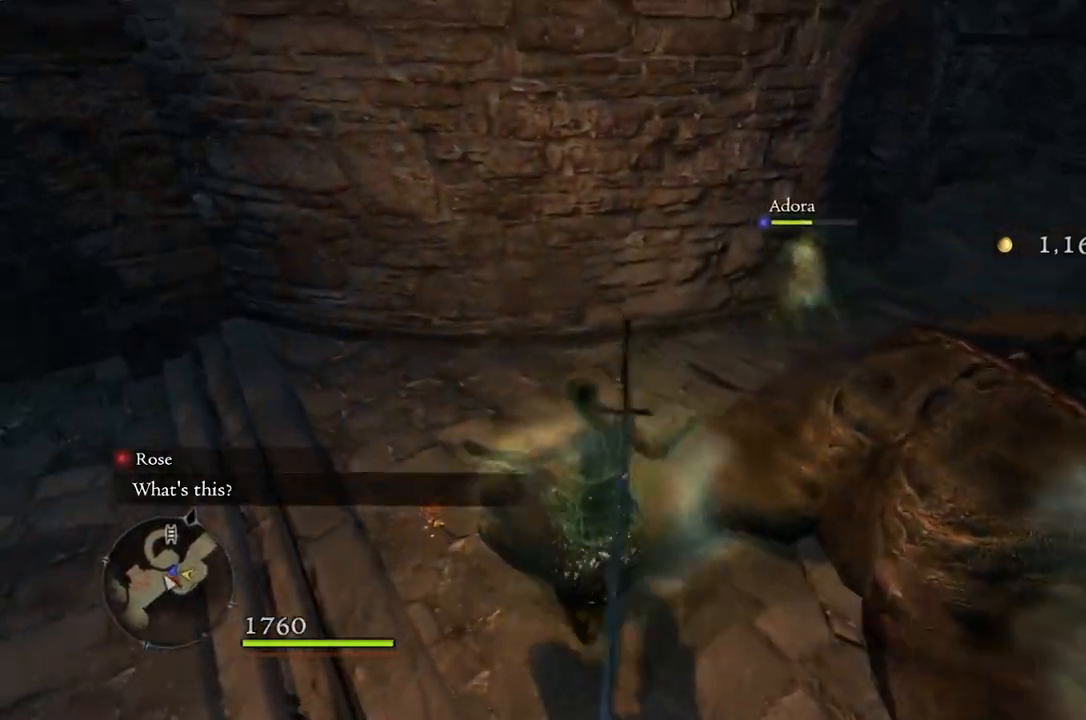
{"buttons": [], "left_stick": "up-left", "right_stick": "center", "events": [[33, "right_stick", "right"], [233, "right_stick", "center"], [433, "left_stick", "up-left"]]}
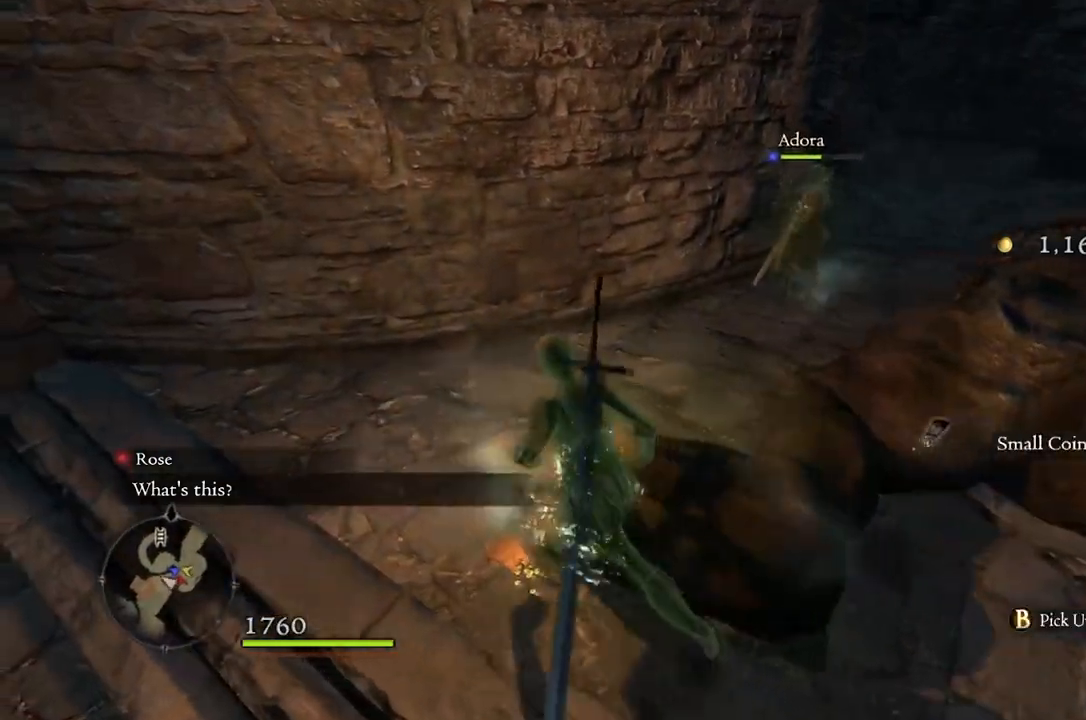
{"buttons": [], "left_stick": "center", "right_stick": "right", "events": [[67, "B", "down"], [150, "B", "up"], [200, "left_stick", "center"], [467, "right_stick", "right"]]}
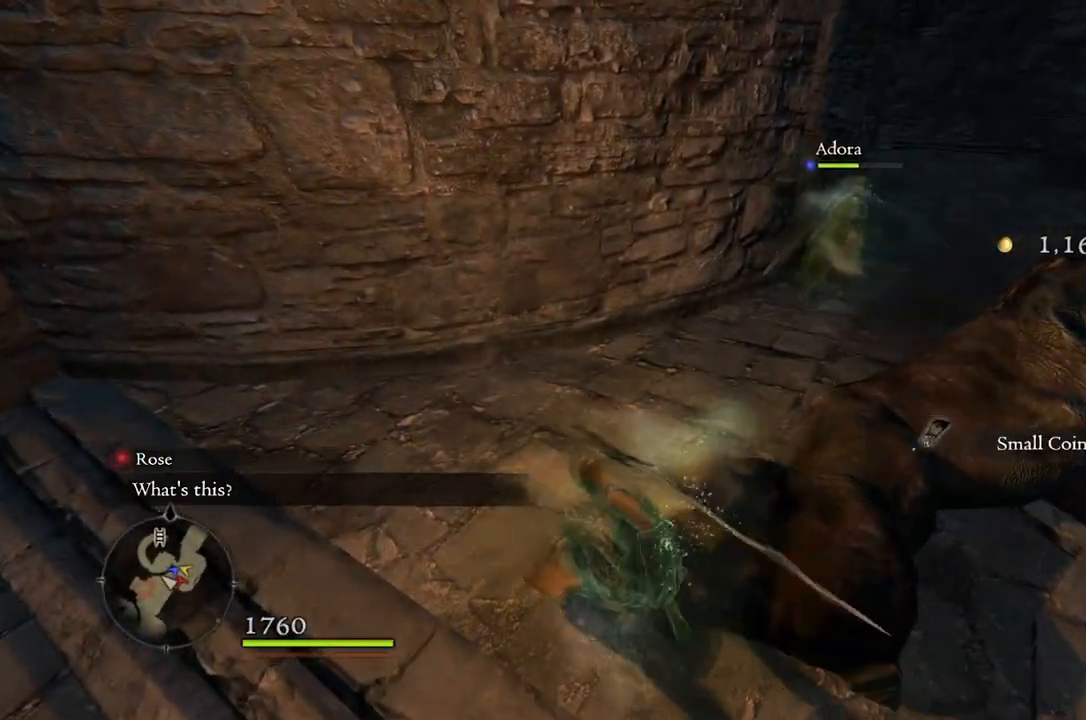
{"buttons": [], "left_stick": "up-left", "right_stick": "center", "events": [[133, "left_stick", "up-left"], [467, "right_stick", "center"]]}
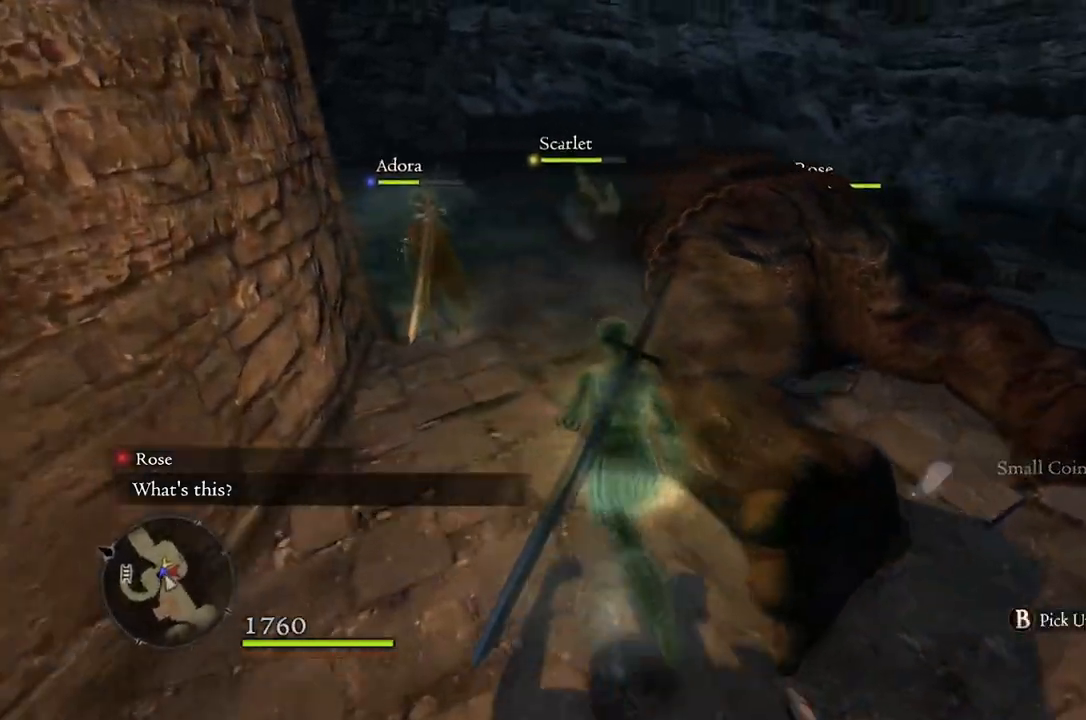
{"buttons": [], "left_stick": "up", "right_stick": "down-right", "events": [[67, "left_stick", "up"], [417, "right_stick", "down-right"]]}
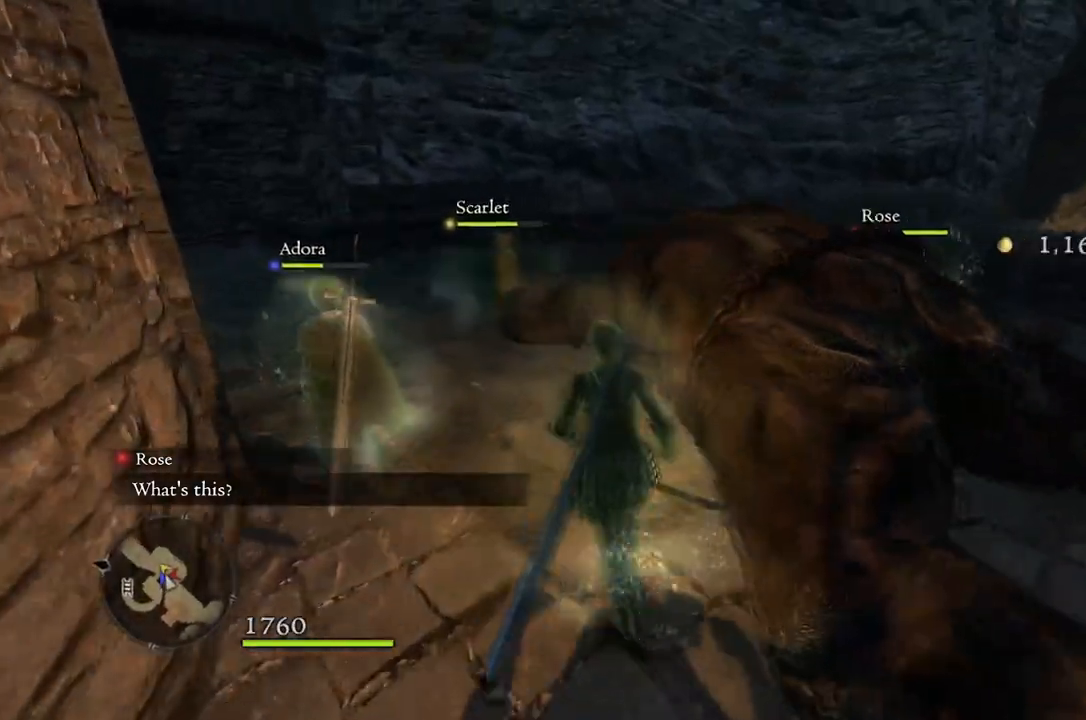
{"buttons": [], "left_stick": "up", "right_stick": "down-right", "events": []}
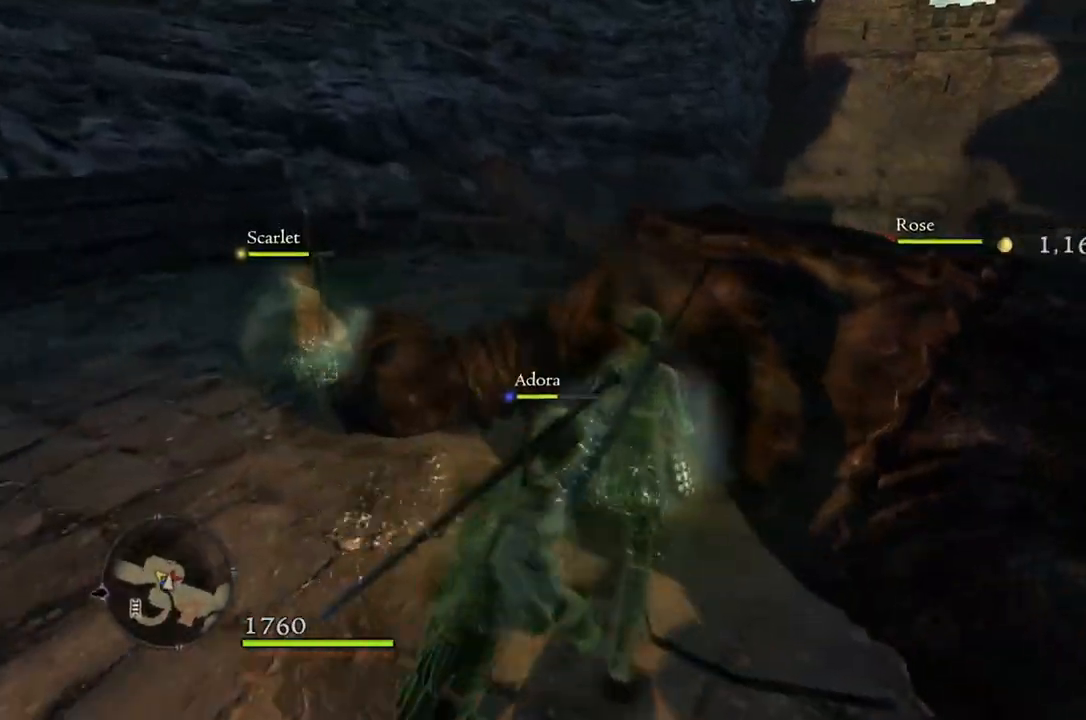
{"buttons": [], "left_stick": "center", "right_stick": "center", "events": [[50, "left_stick", "center"], [83, "right_stick", "right"], [250, "right_stick", "center"]]}
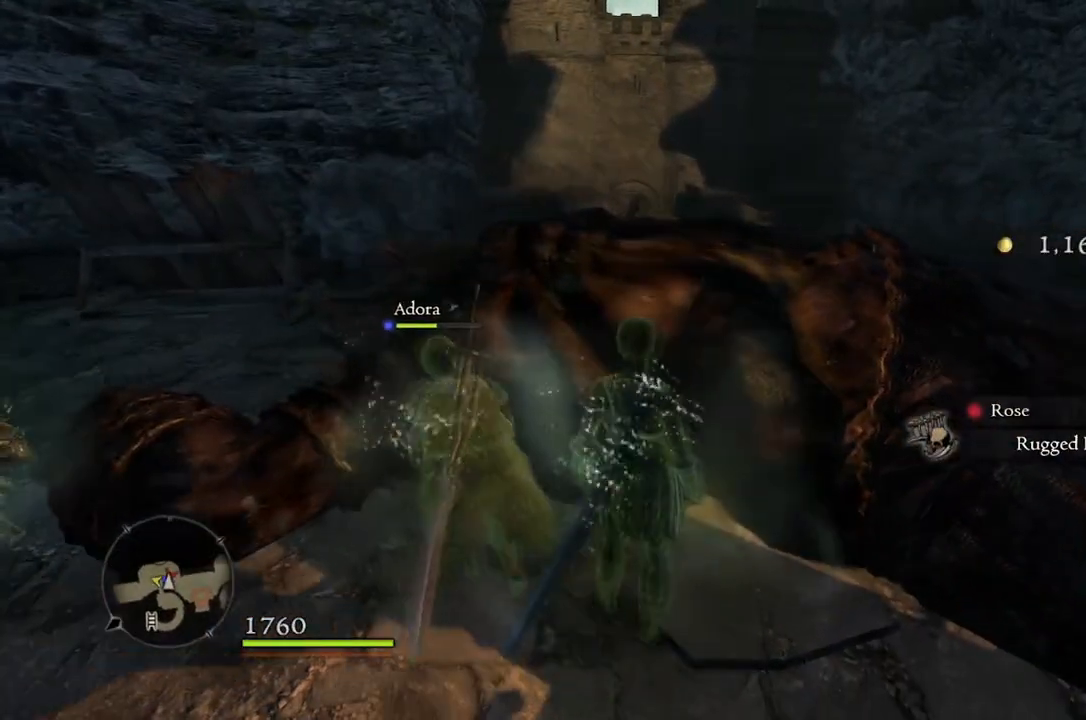
{"buttons": [], "left_stick": "down-right", "right_stick": "center", "events": [[350, "left_stick", "down-right"]]}
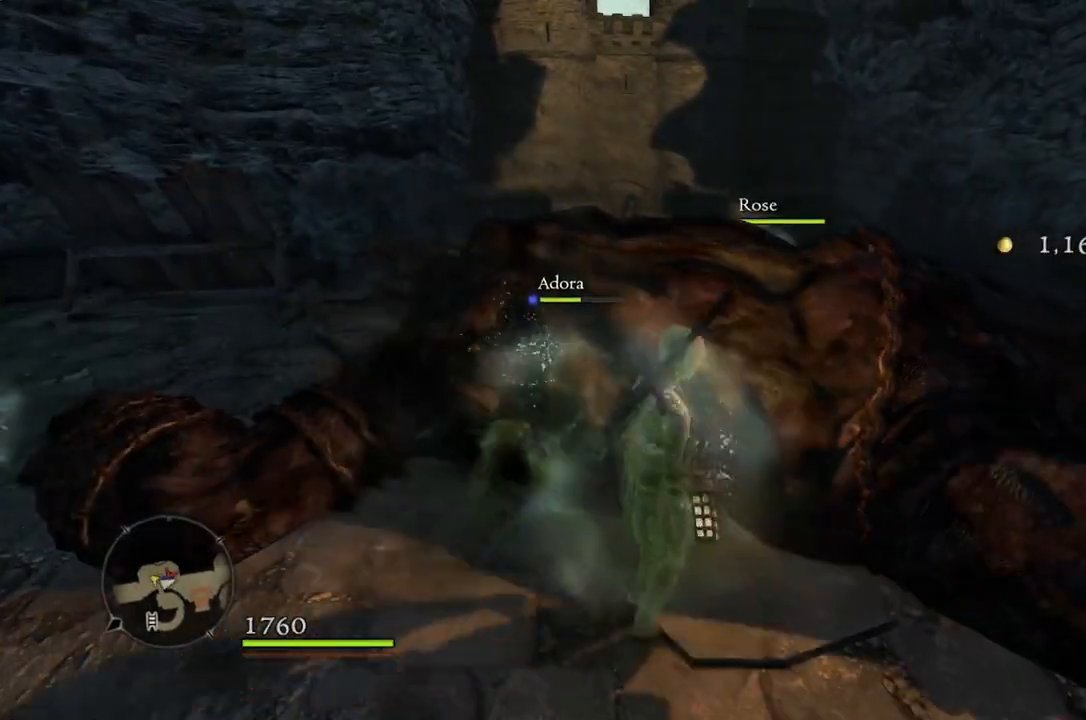
{"buttons": [], "left_stick": "down-right", "right_stick": "center", "events": []}
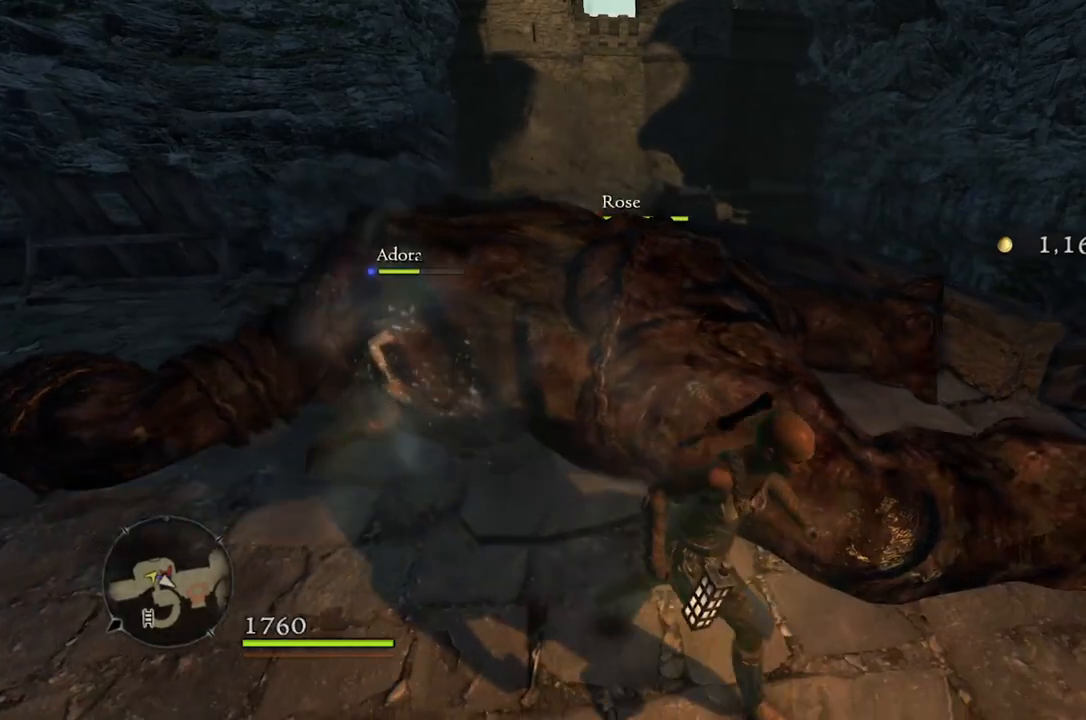
{"buttons": [], "left_stick": "right", "right_stick": "left", "events": [[133, "right_stick", "left"], [317, "left_stick", "right"]]}
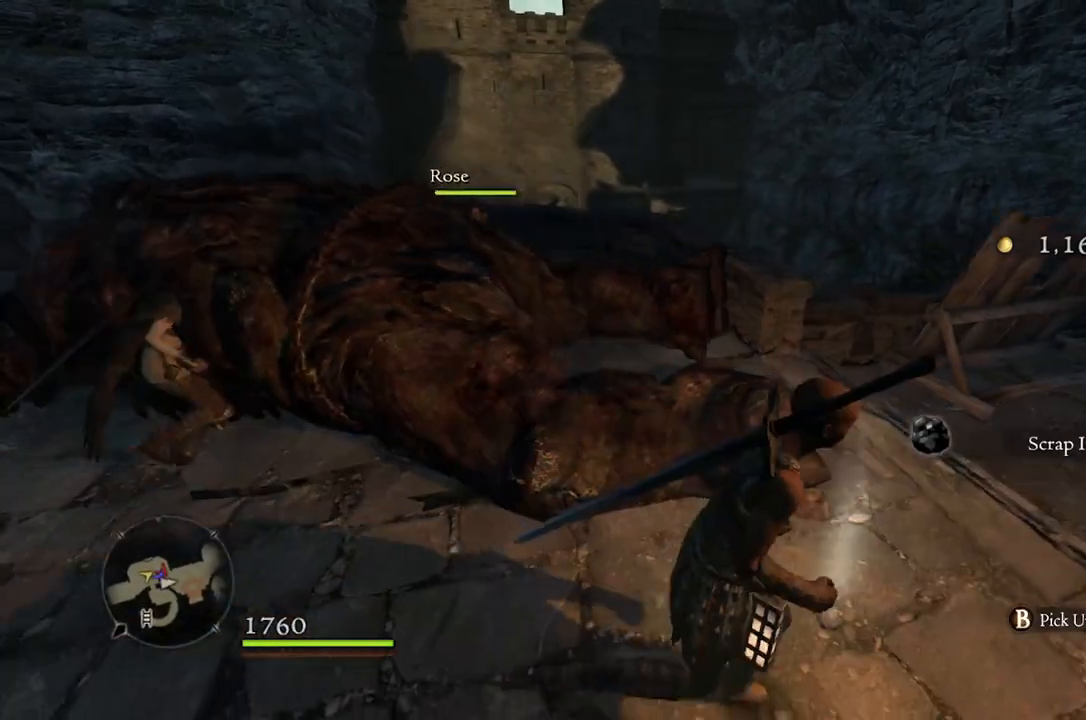
{"buttons": [], "left_stick": "up-right", "right_stick": "left", "events": [[117, "left_stick", "up-right"]]}
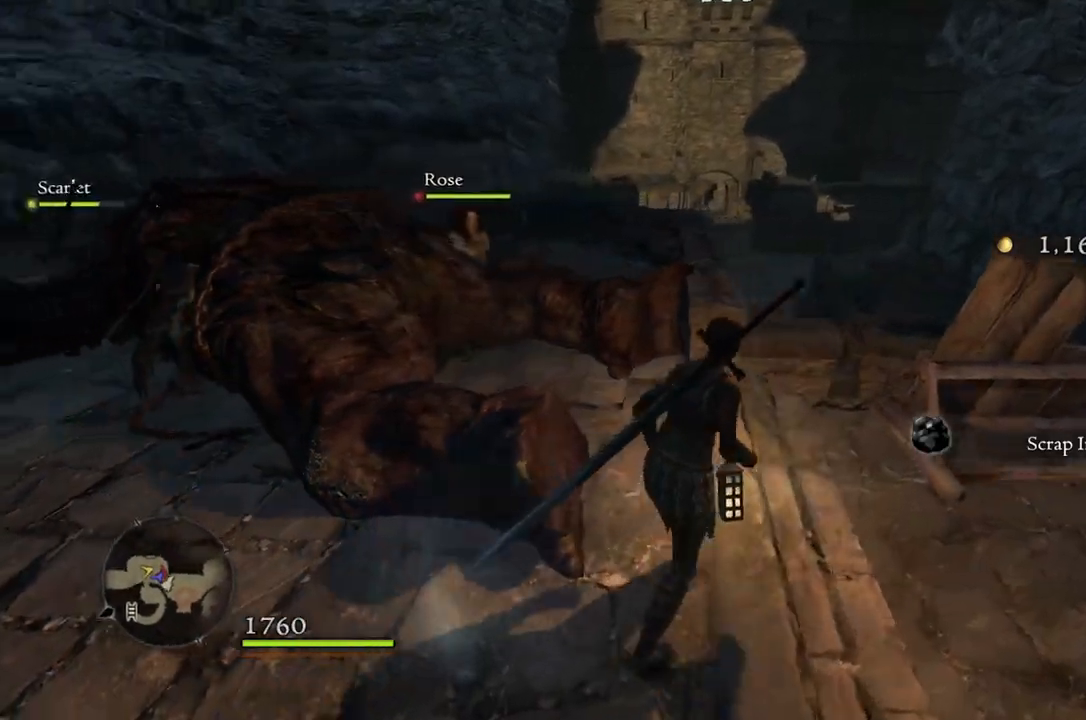
{"buttons": [], "left_stick": "up", "right_stick": "center", "events": [[50, "left_stick", "up"], [417, "right_stick", "center"]]}
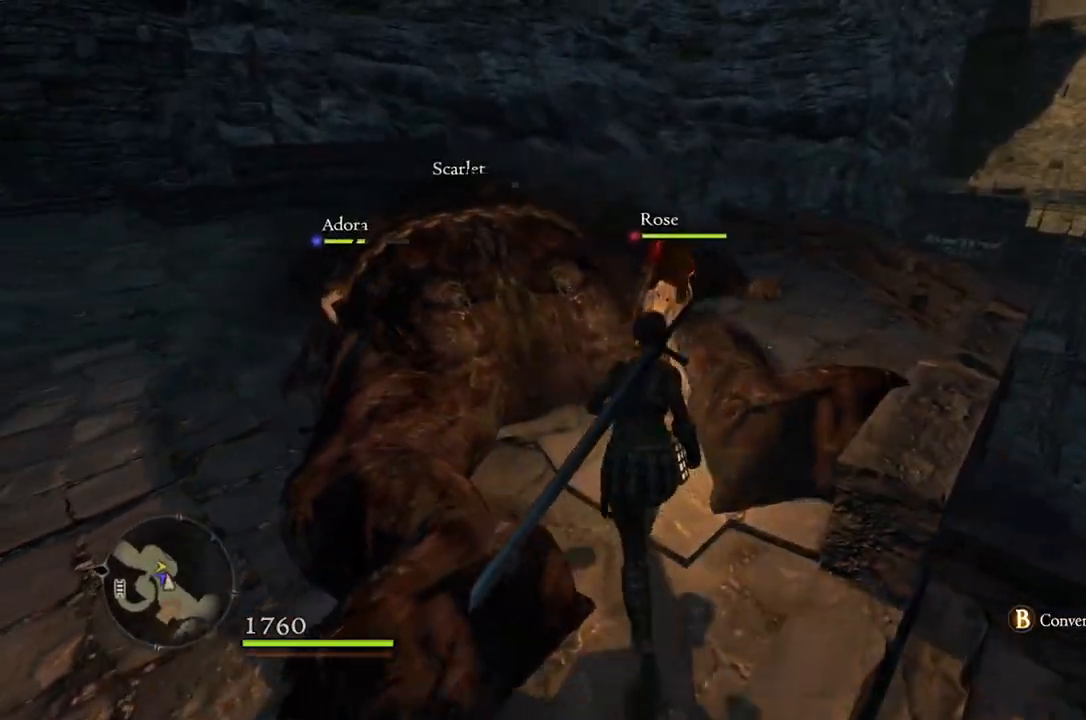
{"buttons": [], "left_stick": "center", "right_stick": "center", "events": [[50, "left_stick", "center"]]}
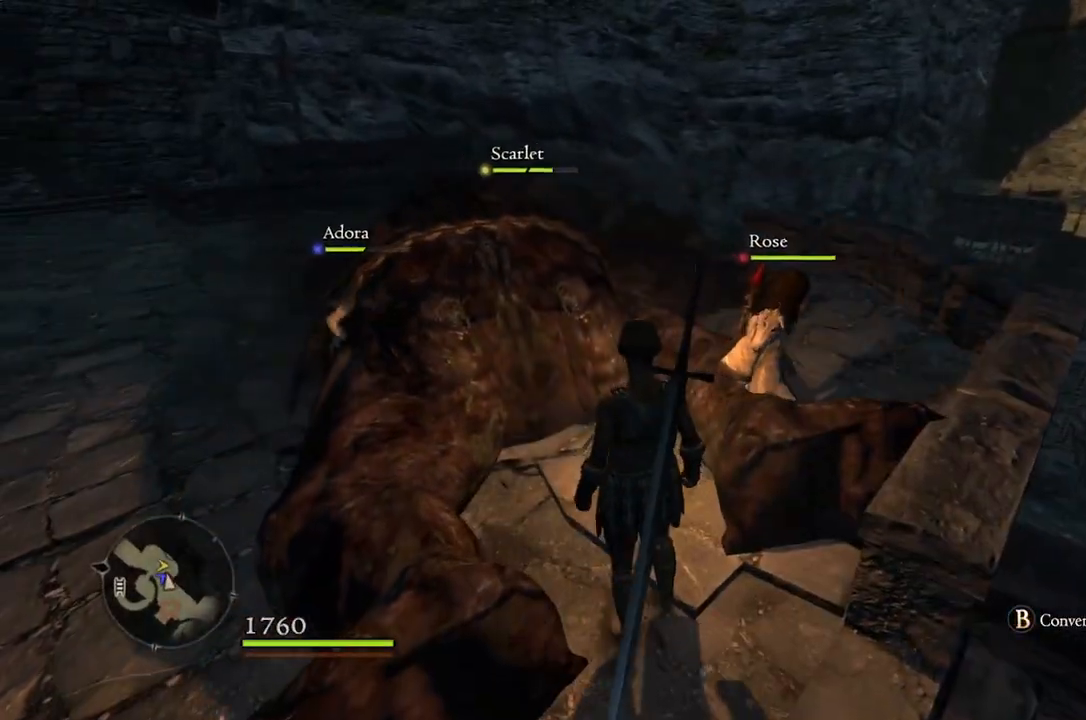
{"buttons": [], "left_stick": "up", "right_stick": "center", "events": [[33, "left_stick", "up"], [250, "A", "down"], [350, "A", "up"]]}
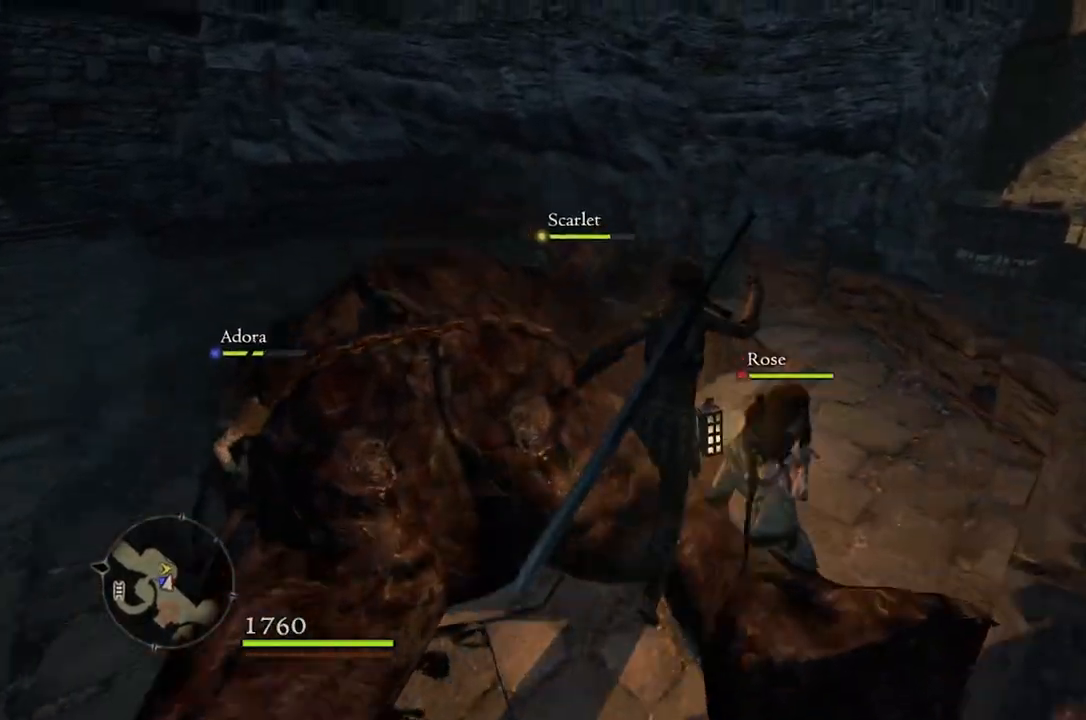
{"buttons": [], "left_stick": "center", "right_stick": "center", "events": [[83, "left_stick", "up-right"], [383, "left_stick", "center"]]}
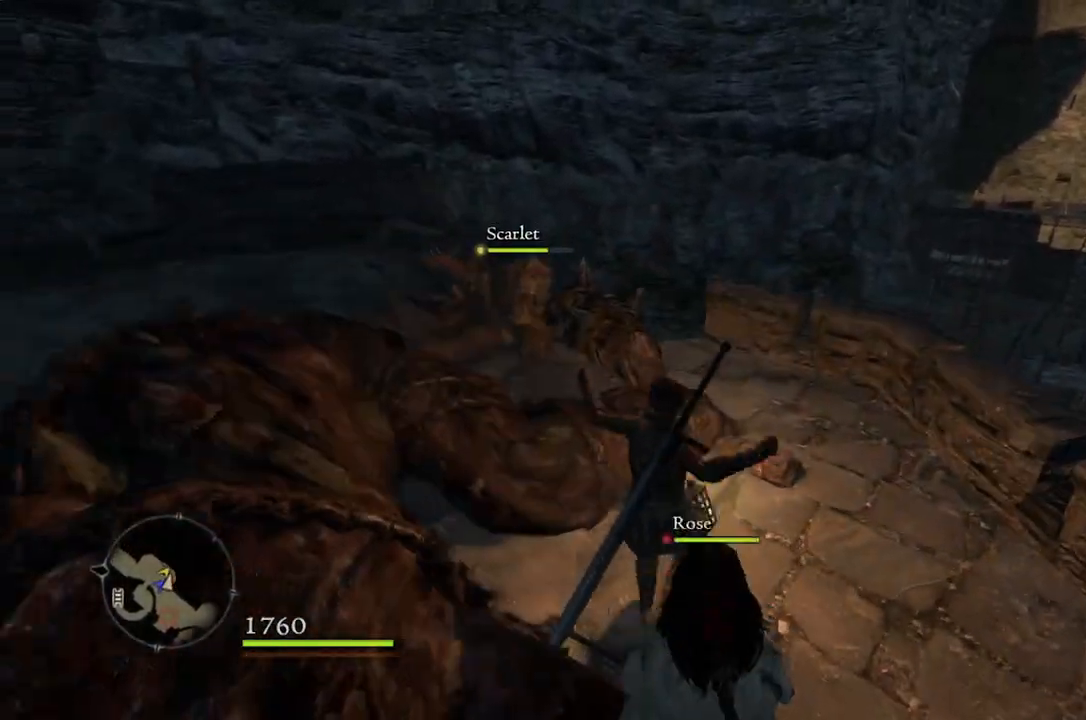
{"buttons": [], "left_stick": "center", "right_stick": "center", "events": [[133, "right_stick", "left"], [350, "right_stick", "center"]]}
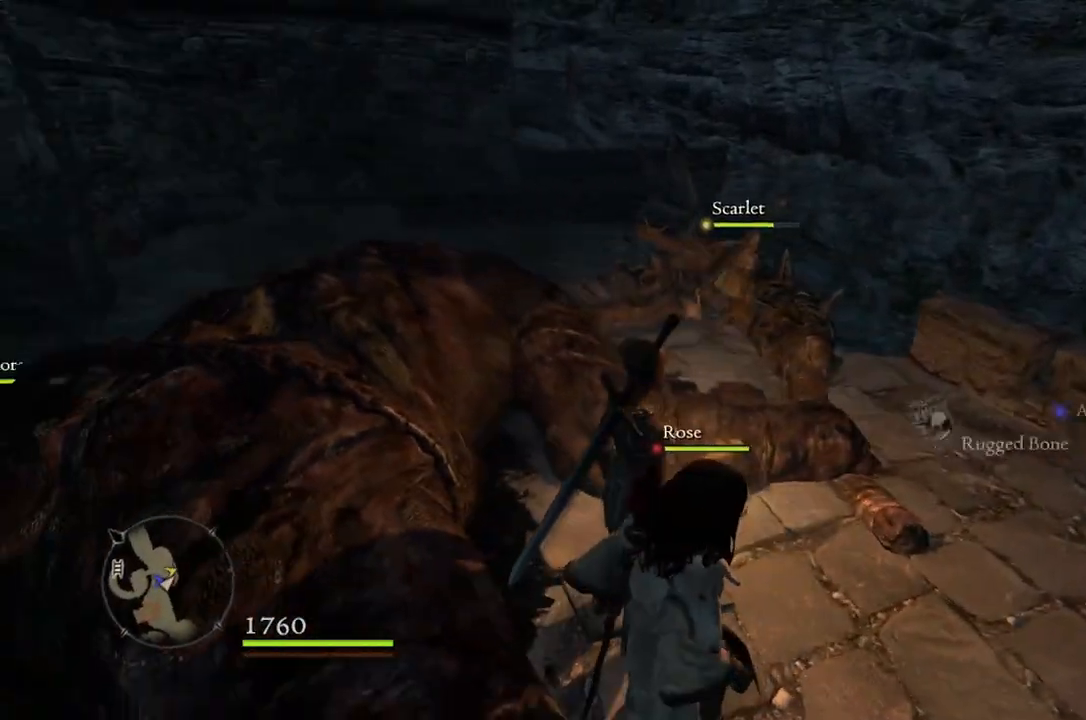
{"buttons": [], "left_stick": "center", "right_stick": "center", "events": [[150, "SELECT", "down"], [250, "SELECT", "up"]]}